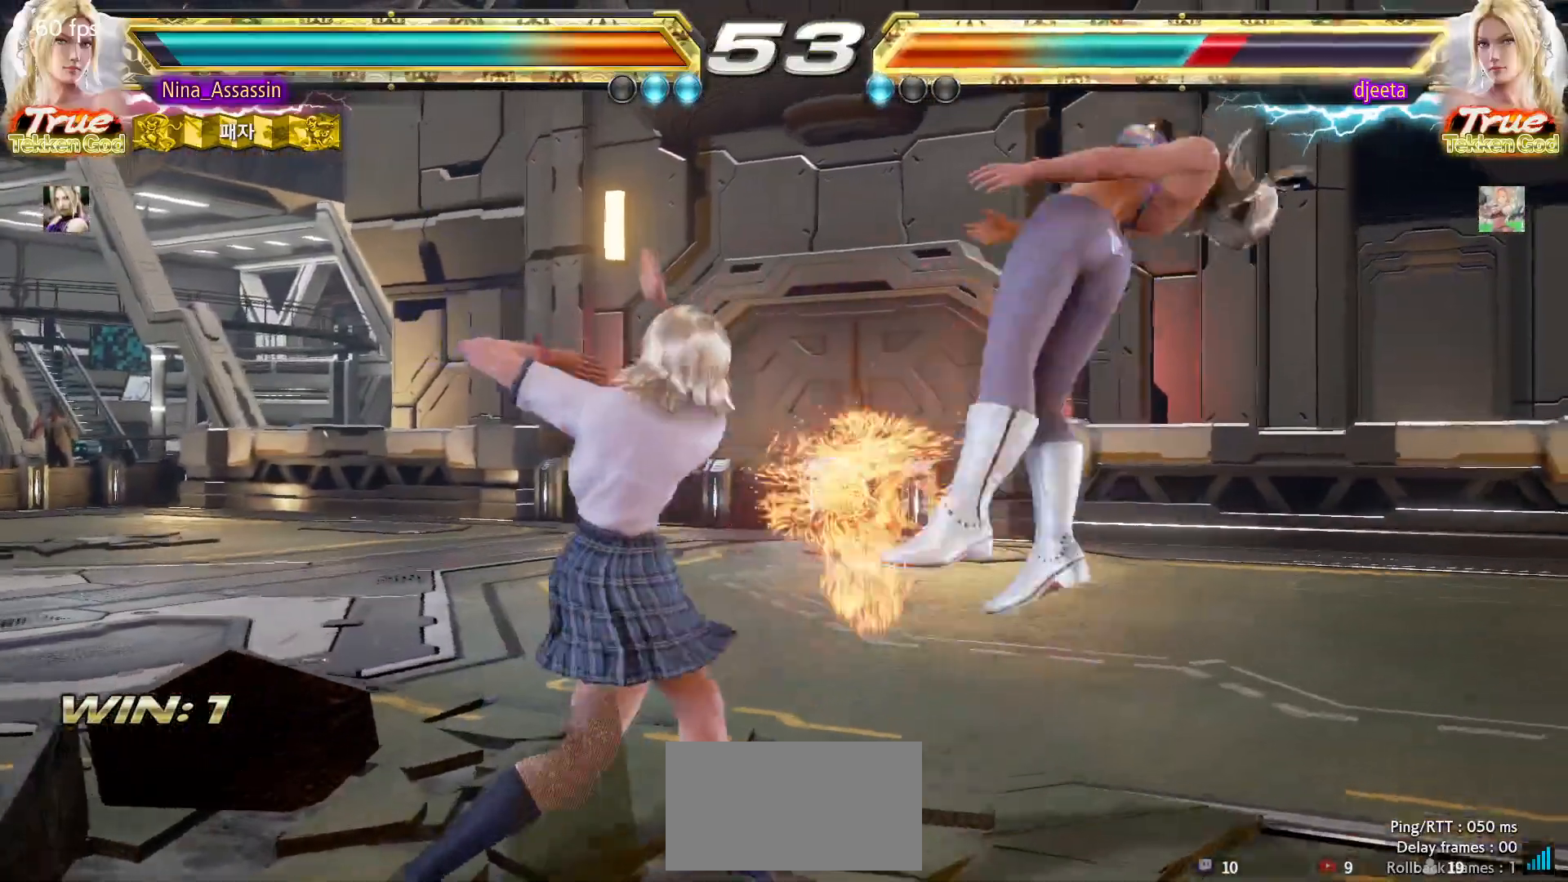
Gameplay with a controller (arcade stick); each line is a JSON object with the inputs held at the frame after it (dt_ms = milliseconds from this image to that frame). "events" lists button and stick changes between this image and that frame as [ms after this image, input, new state], when the widget could be followed in between. Not read: L3 R3.
{"dt_ms": 500, "buttons": ["TRIANGLE"], "left_stick": "center", "events": [[100, "left_stick", "center"], [217, "left_stick", "down-right"], [317, "CROSS", "down"], [400, "CROSS", "up"], [417, "left_stick", "center"], [500, "TRIANGLE", "down"]]}
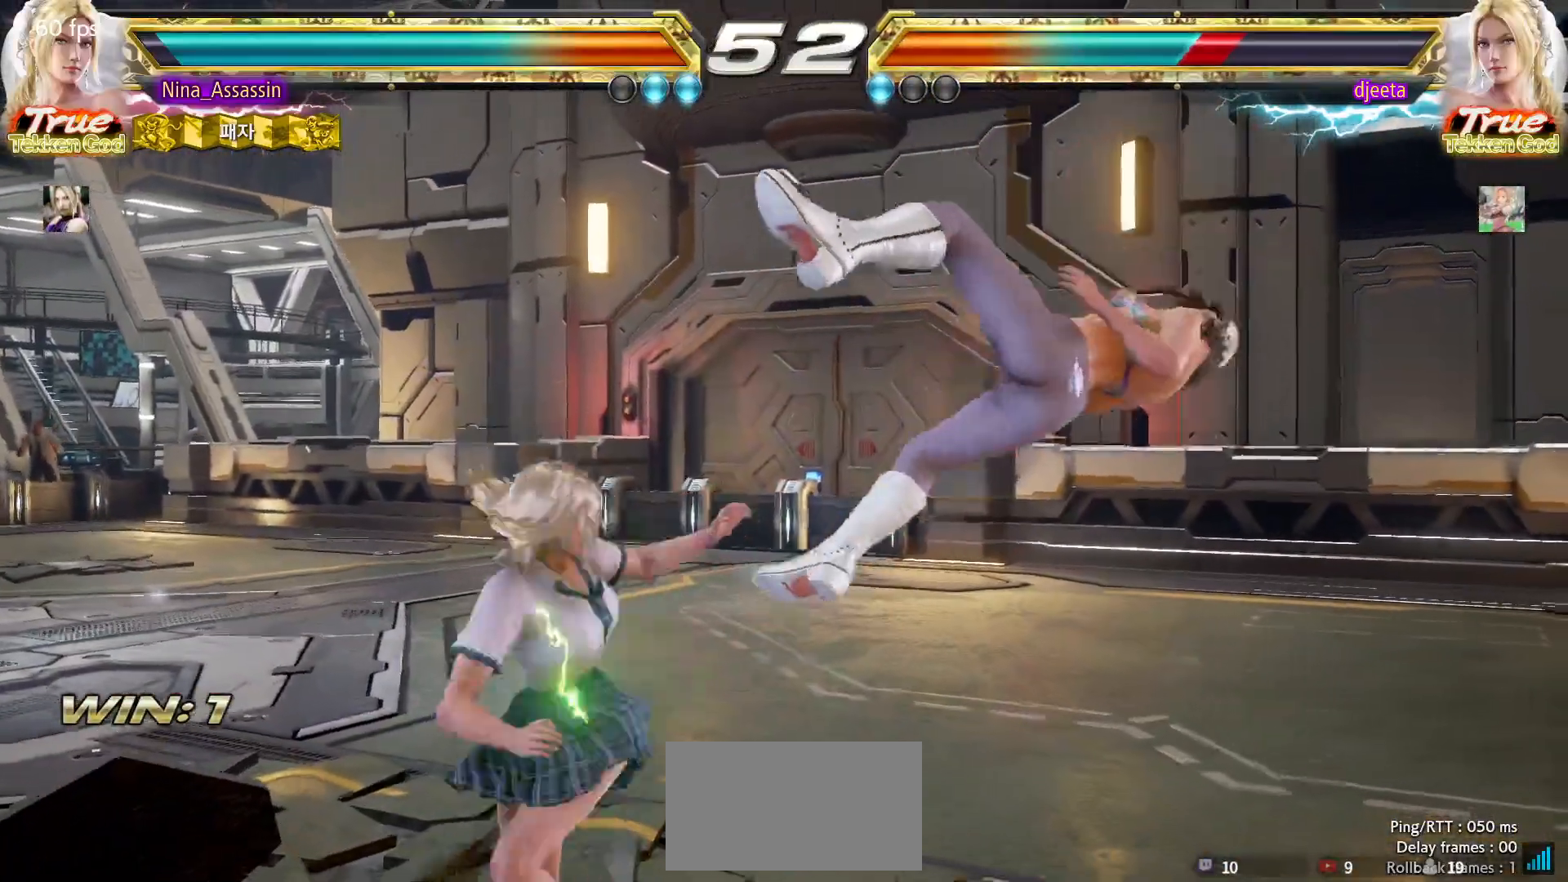
{"dt_ms": 500, "buttons": [], "left_stick": "up", "events": [[67, "TRIANGLE", "up"], [467, "left_stick", "up"]]}
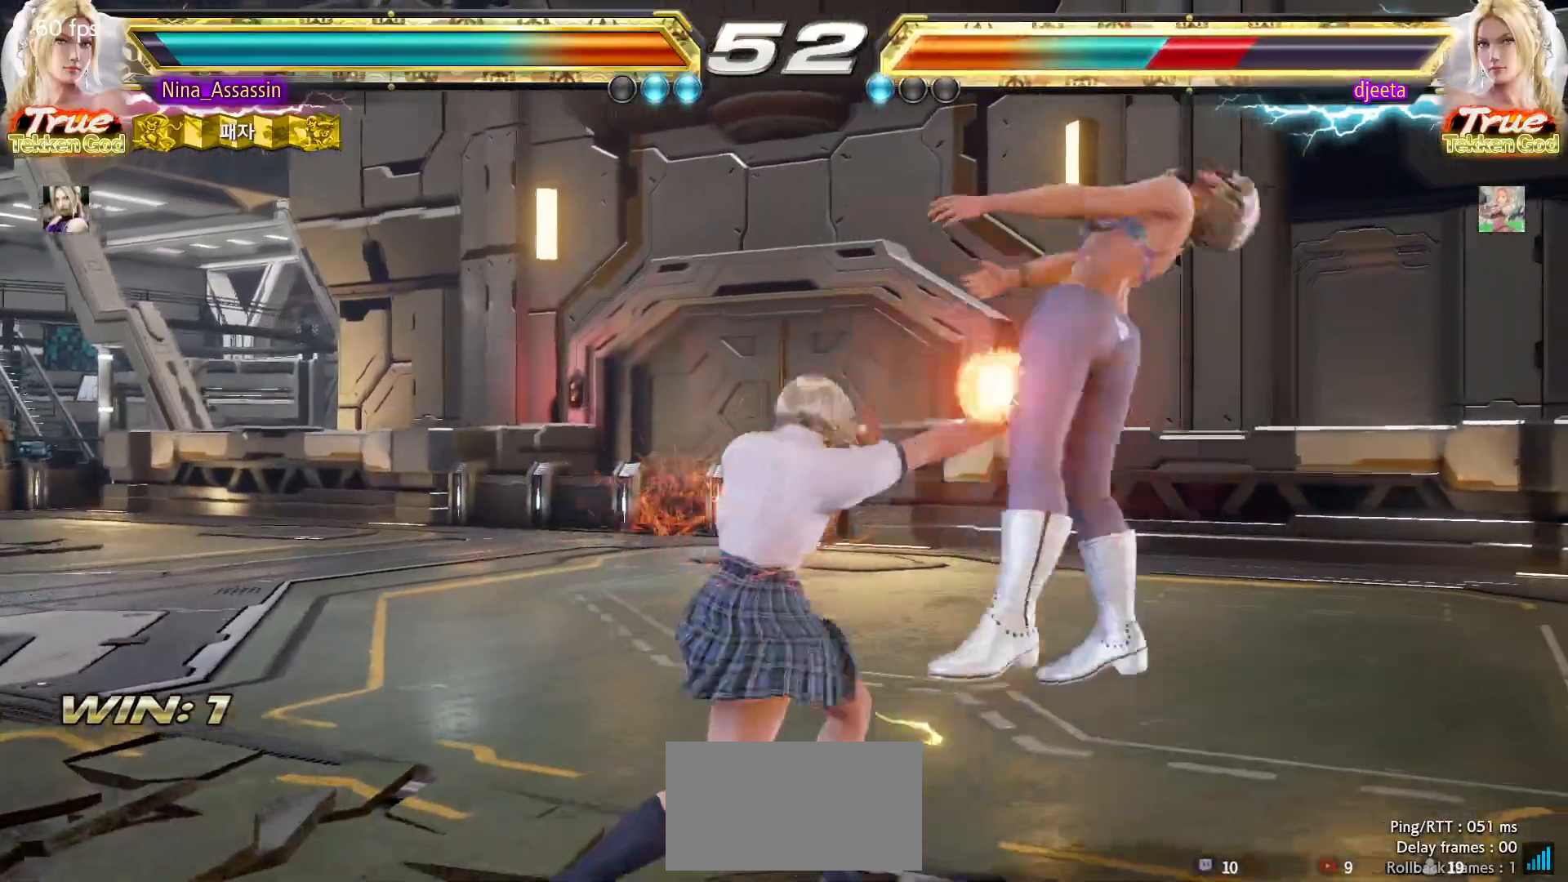
{"dt_ms": 500, "buttons": [], "left_stick": "left", "events": [[33, "left_stick", "center"], [233, "SQUARE", "down"], [300, "SQUARE", "up"], [383, "left_stick", "left"]]}
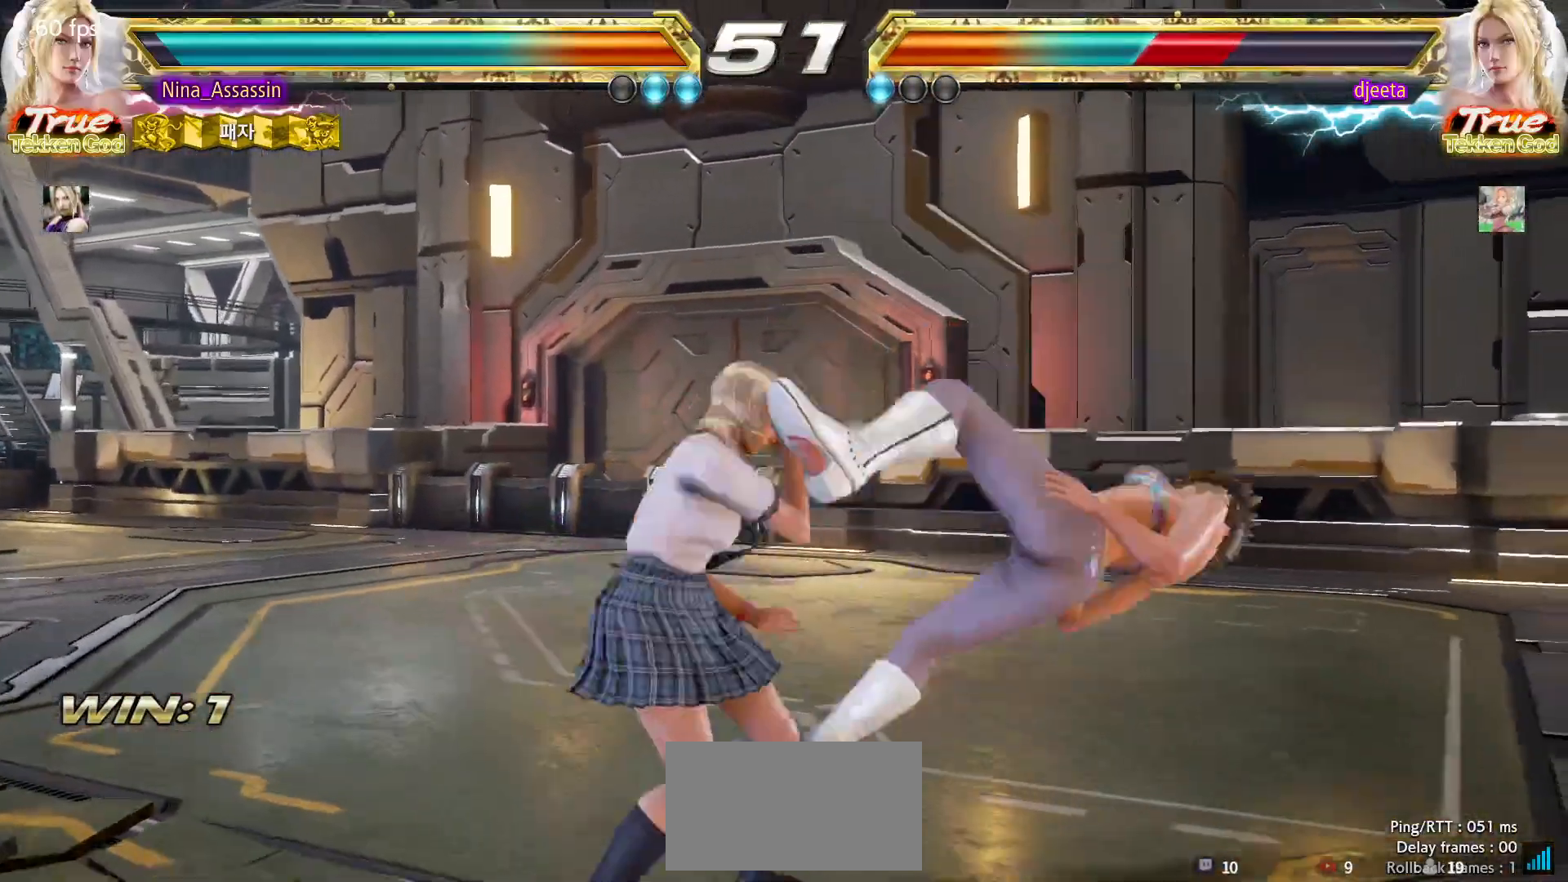
{"dt_ms": 500, "buttons": [], "left_stick": "right", "events": [[167, "left_stick", "right"], [200, "TRIANGLE", "down"], [267, "TRIANGLE", "up"], [317, "SQUARE", "down"], [367, "SQUARE", "up"], [433, "CIRCLE", "down"], [483, "CIRCLE", "up"]]}
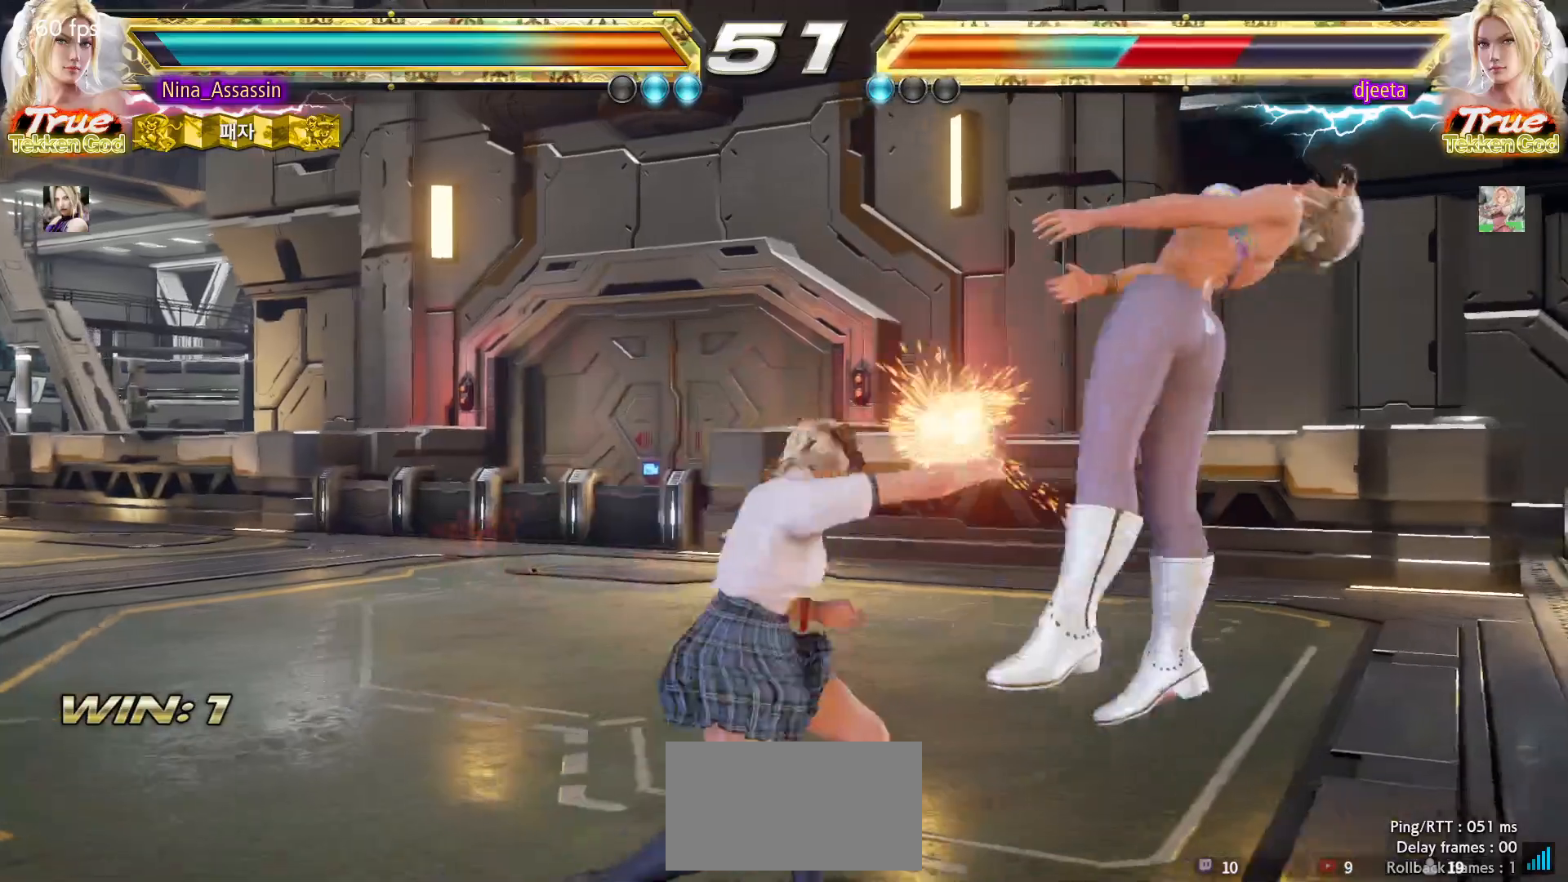
{"dt_ms": 500, "buttons": [], "left_stick": "right", "events": [[17, "CIRCLE", "down"], [83, "CIRCLE", "up"], [117, "CIRCLE", "down"], [167, "CIRCLE", "up"], [200, "CIRCLE", "down"], [250, "CIRCLE", "up"], [300, "CIRCLE", "down"], [333, "CIRCLE", "up"], [367, "CIRCLE", "down"], [417, "CIRCLE", "up"], [450, "CIRCLE", "down"], [500, "CIRCLE", "up"]]}
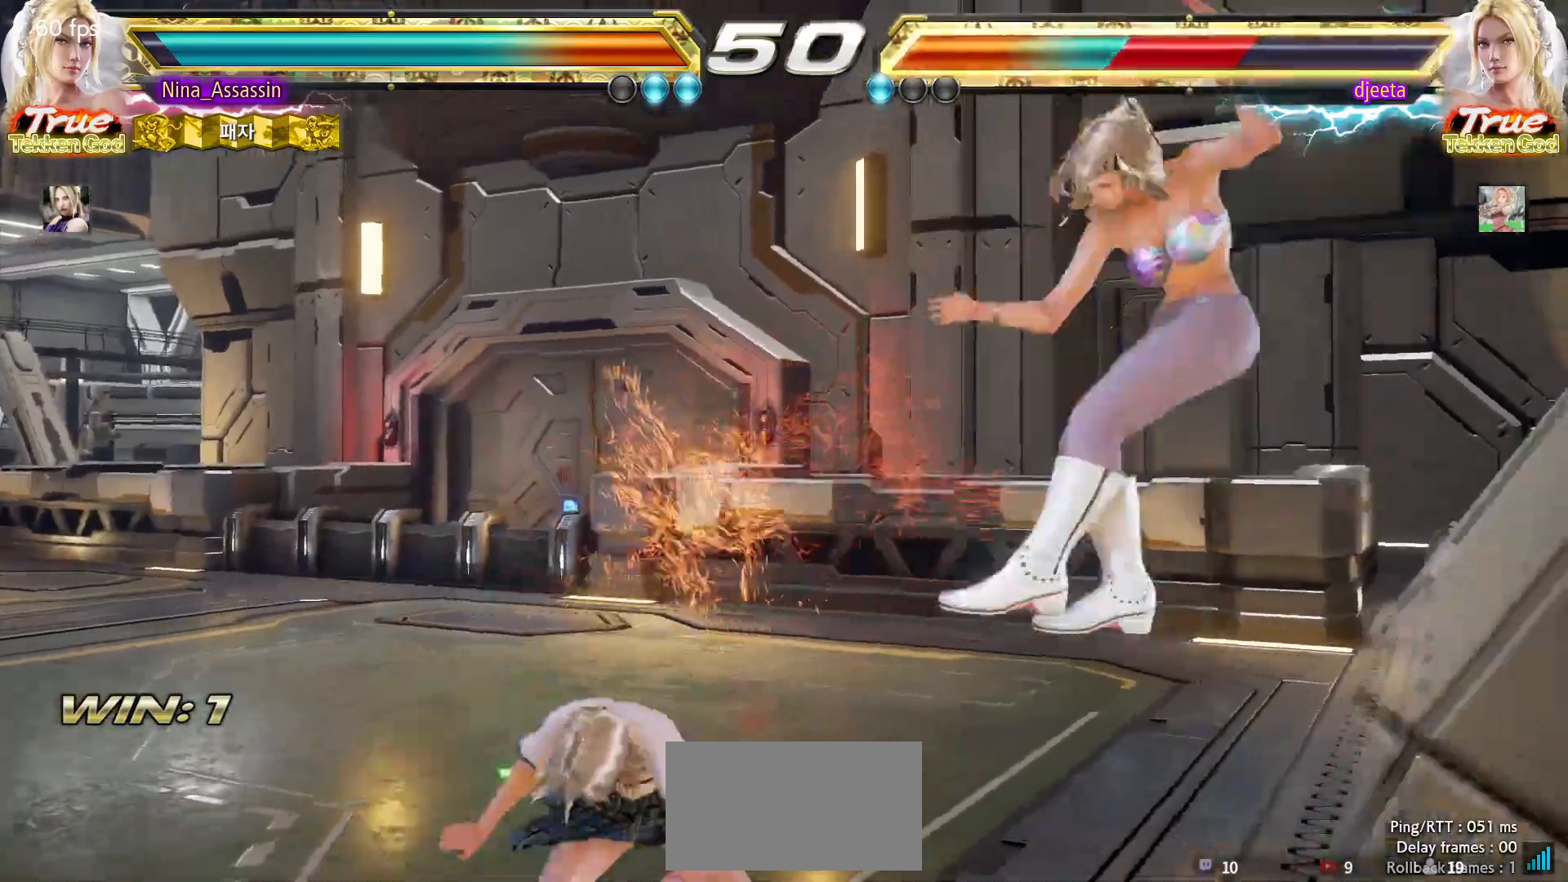
{"dt_ms": 500, "buttons": [], "left_stick": "center"}
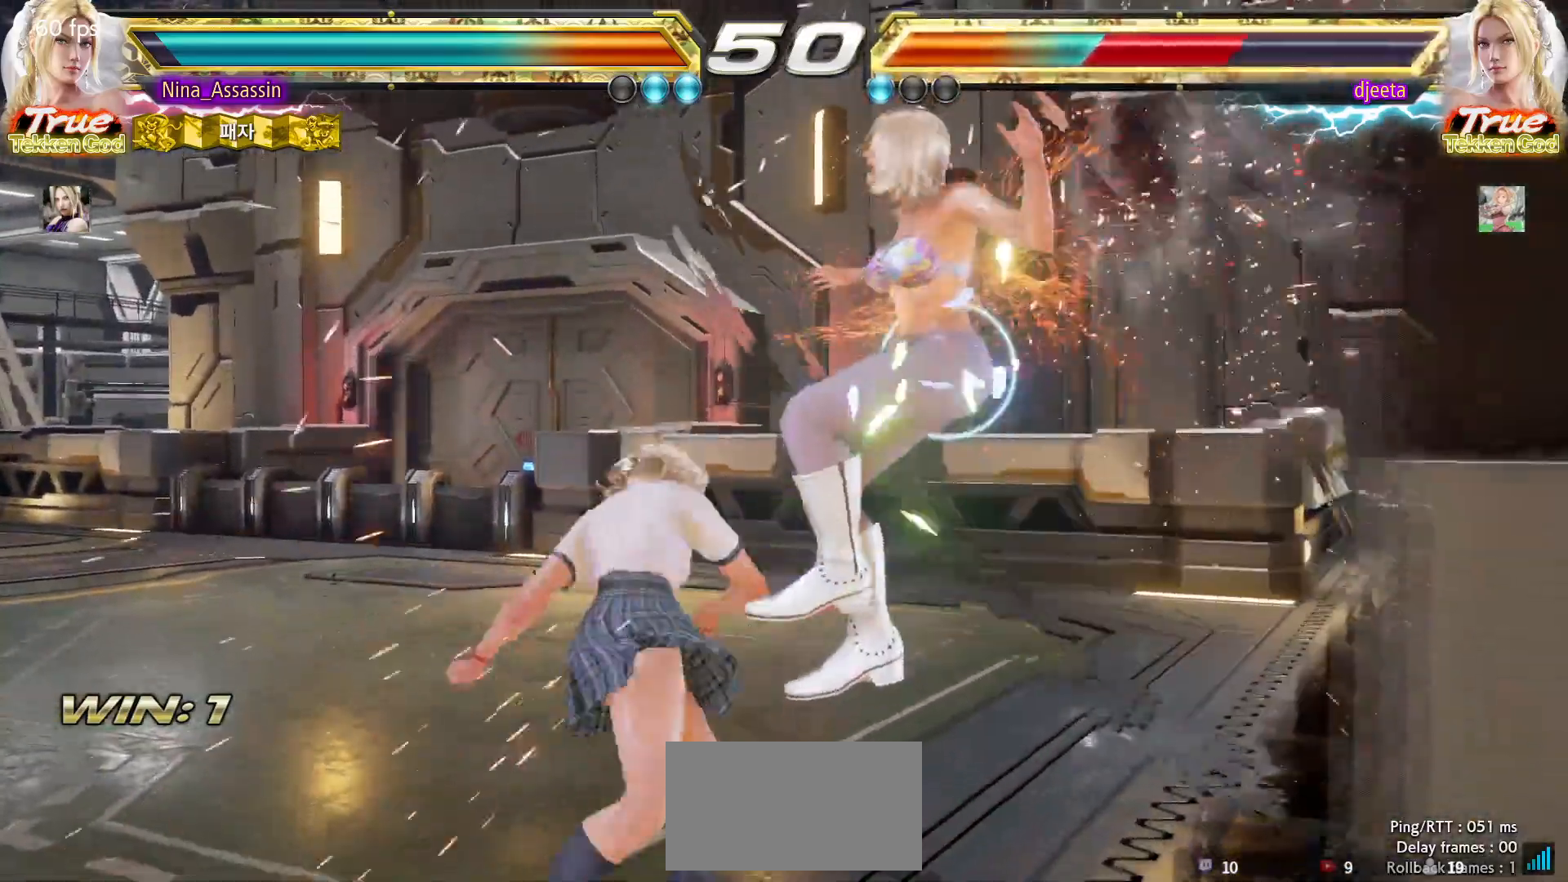
{"dt_ms": 500, "buttons": [], "left_stick": "right", "events": [[50, "left_stick", "down-right"], [117, "CROSS", "down"], [217, "CROSS", "up"], [267, "TRIANGLE", "down"], [283, "left_stick", "center"], [333, "TRIANGLE", "up"], [450, "left_stick", "right"]]}
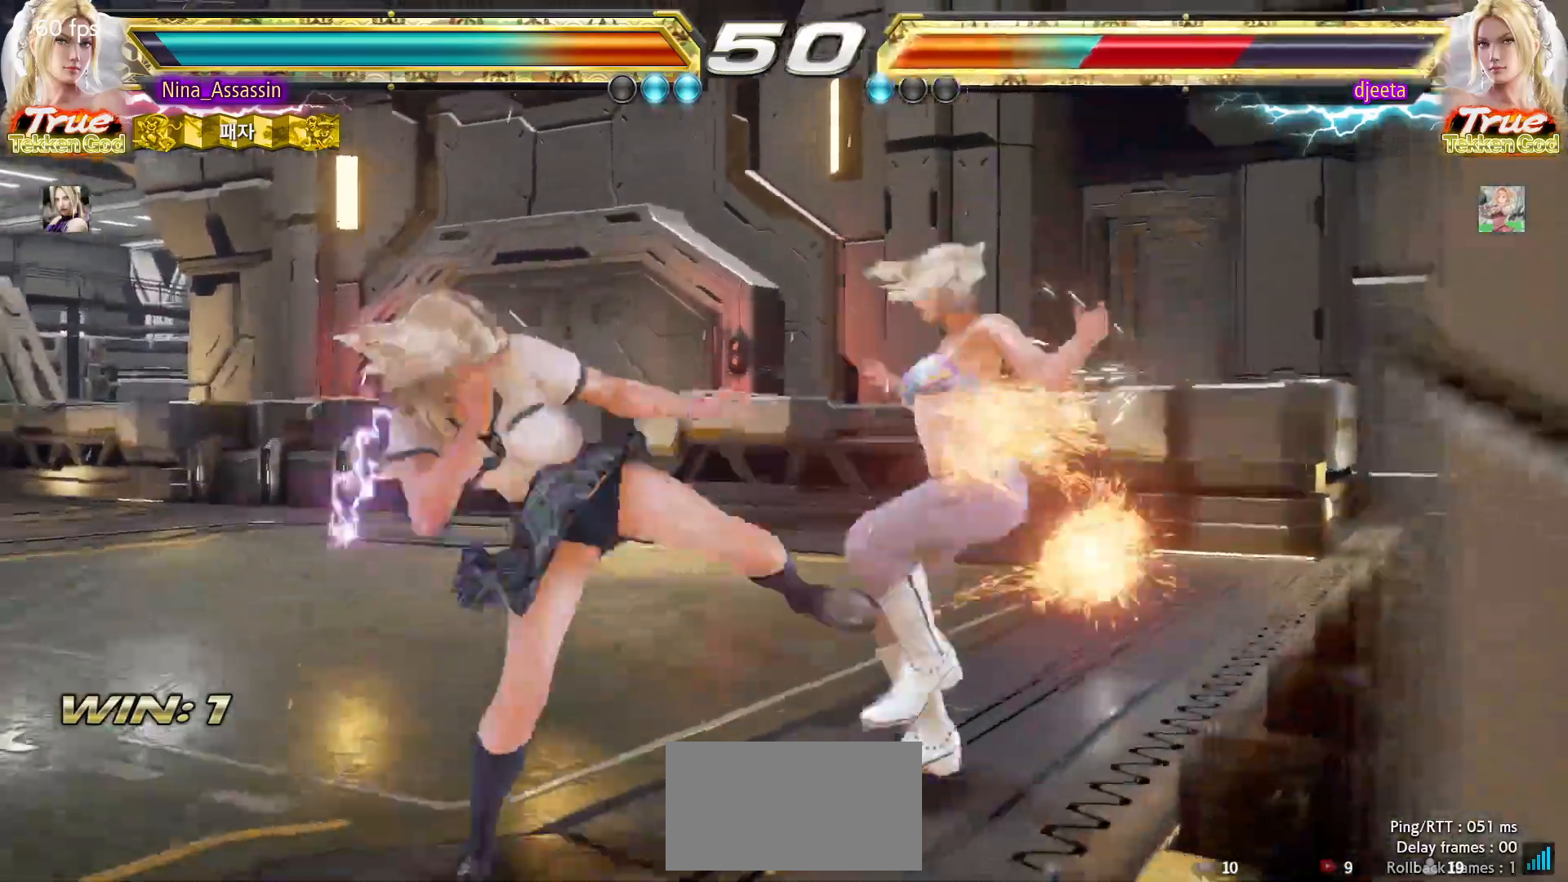
{"dt_ms": 500, "buttons": [], "left_stick": "center"}
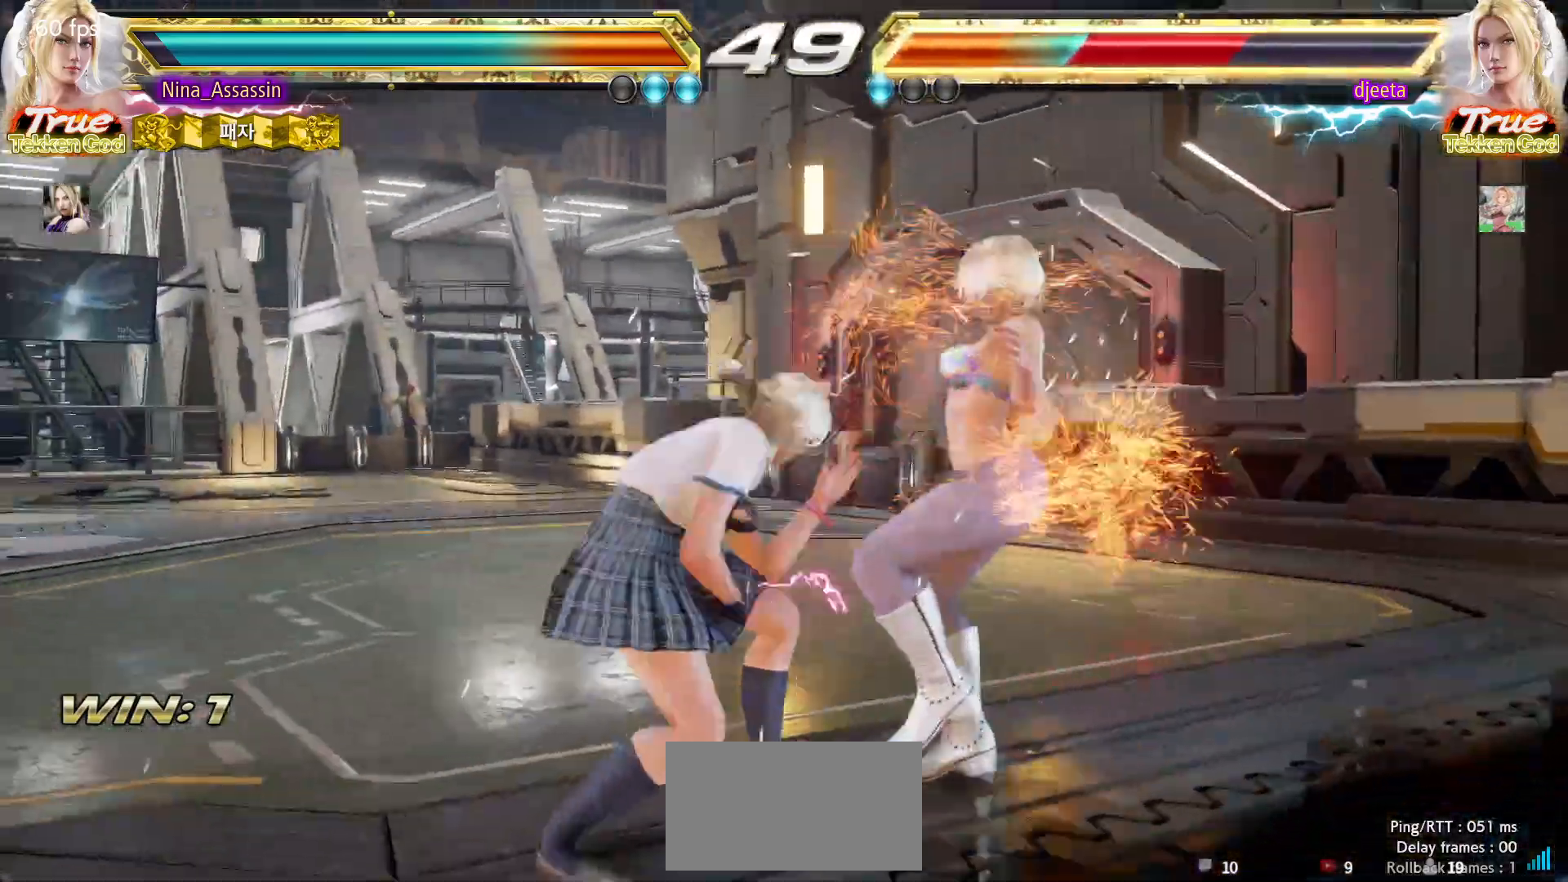
{"dt_ms": 500, "buttons": [], "left_stick": "center", "events": [[50, "SQUARE", "down"], [317, "SQUARE", "up"]]}
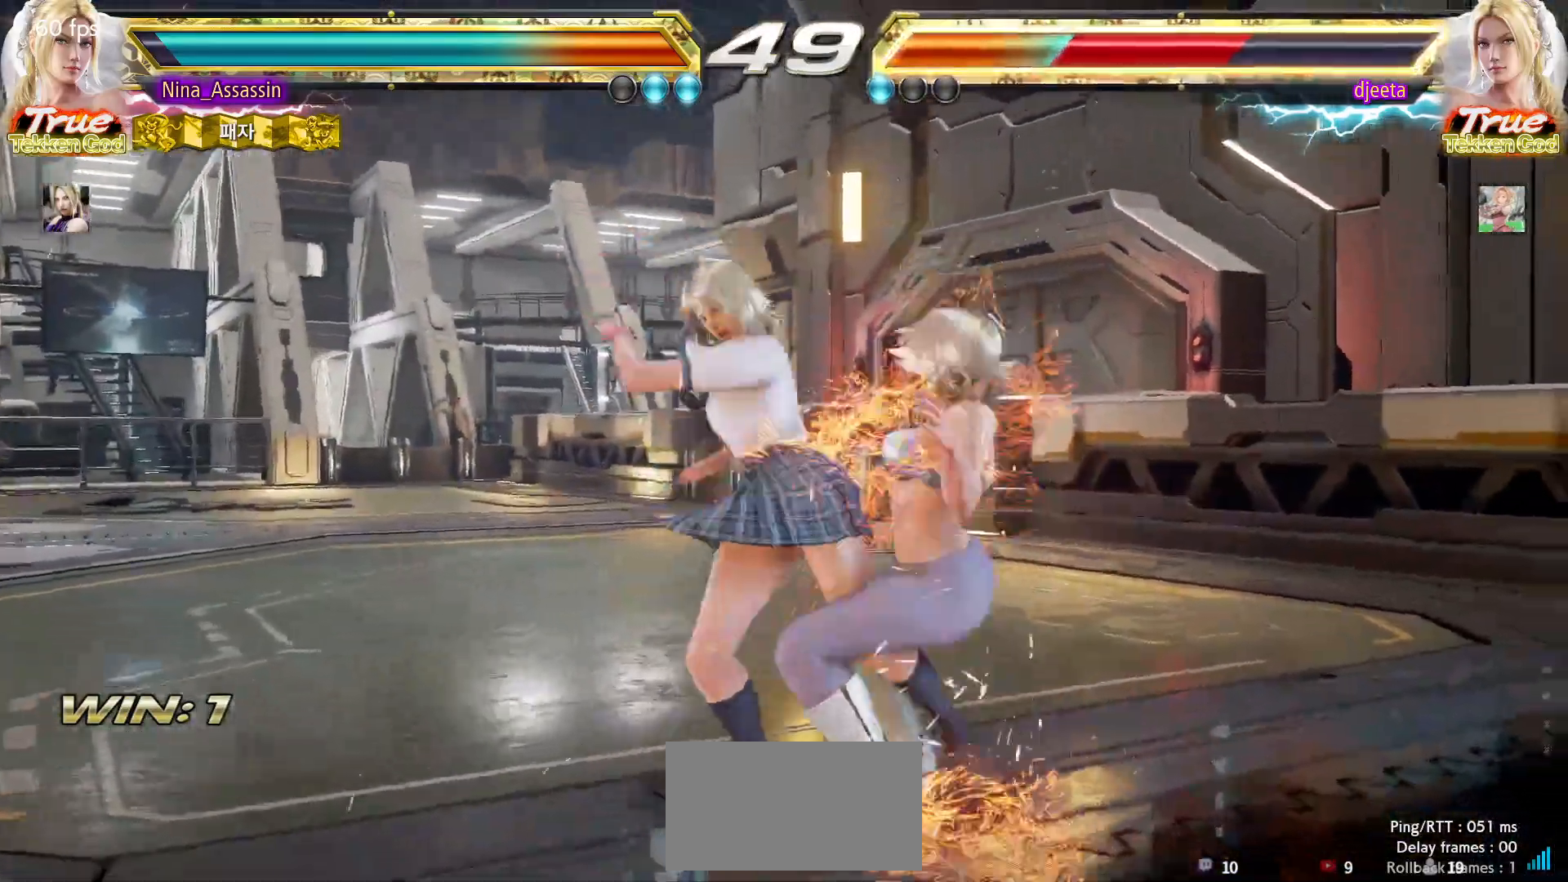
{"dt_ms": 500, "buttons": ["SQUARE", "TRIANGLE"], "left_stick": "center", "events": [[200, "left_stick", "up"], [267, "left_stick", "center"], [483, "SQUARE", "down"], [483, "TRIANGLE", "down"]]}
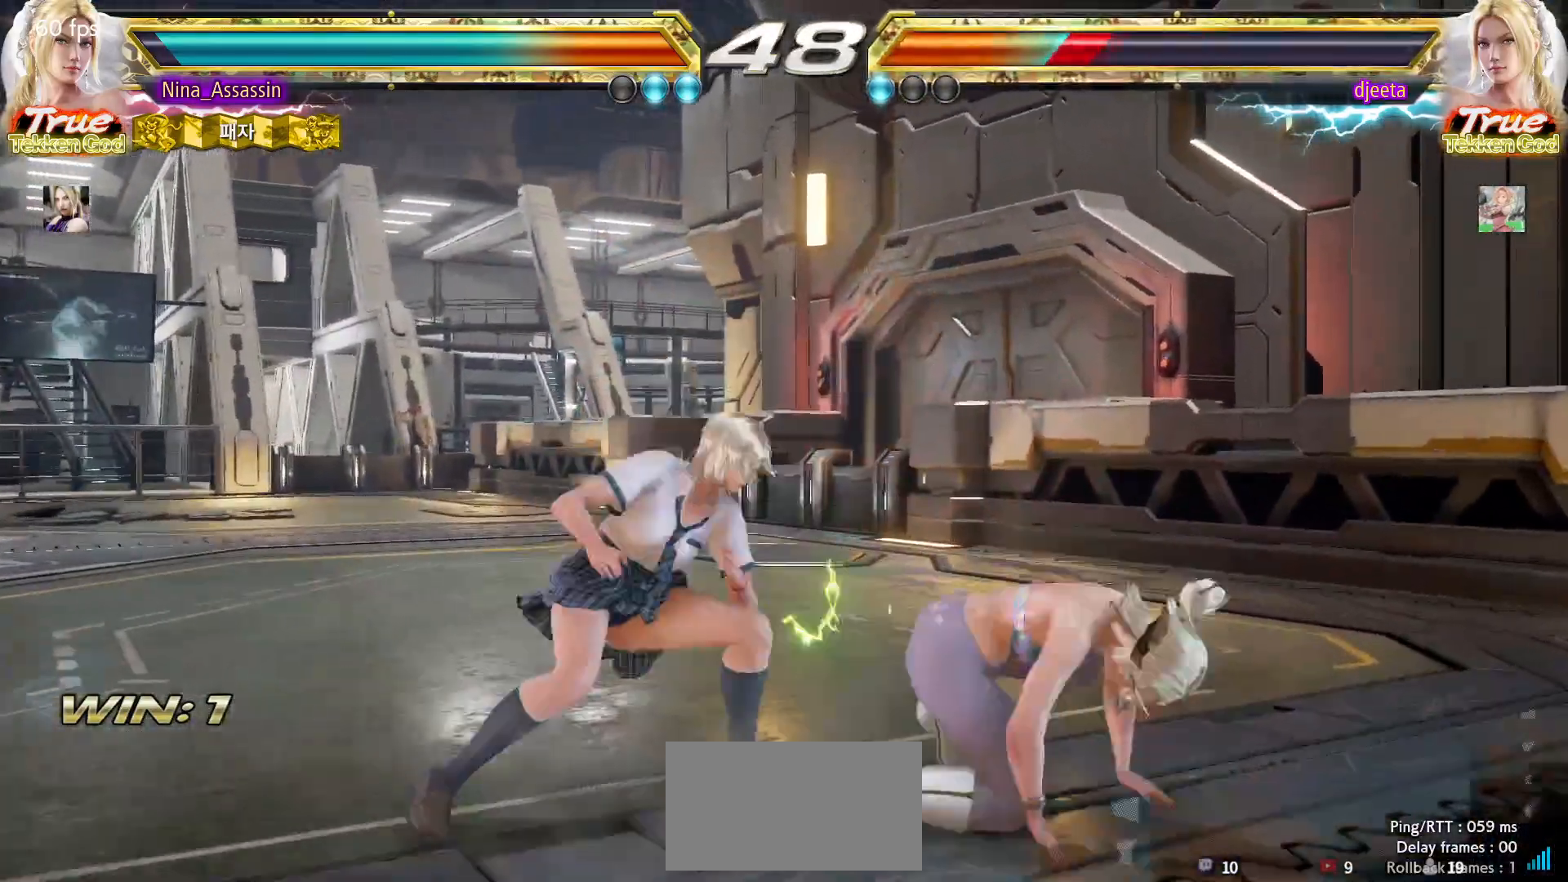
{"dt_ms": 500, "buttons": ["TRIANGLE"], "left_stick": "center", "events": [[50, "TRIANGLE", "up"], [67, "SQUARE", "up"], [167, "TRIANGLE", "down"]]}
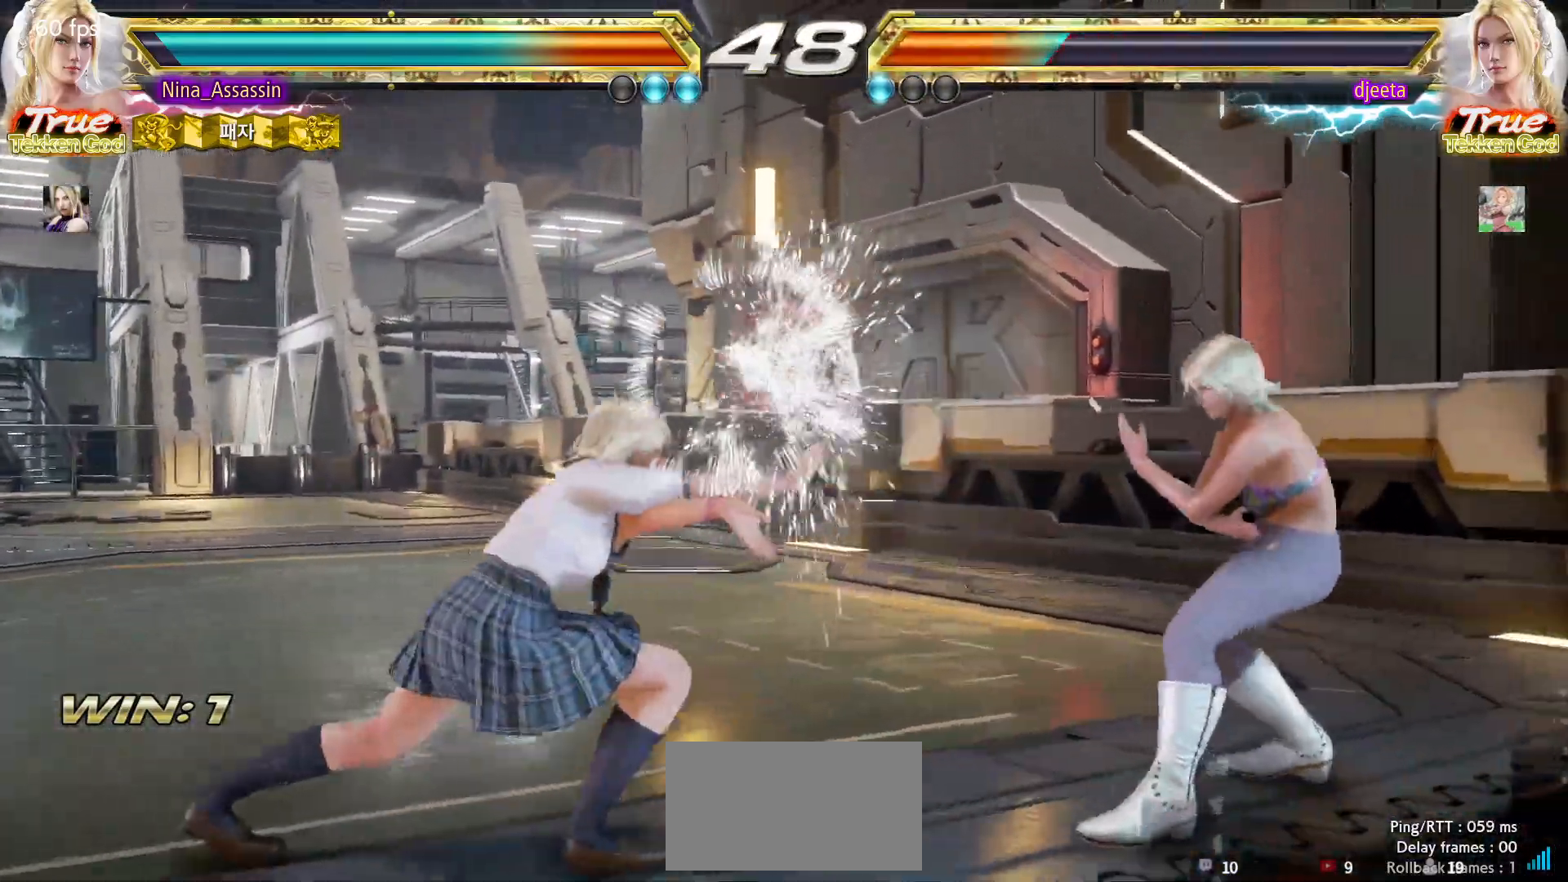
{"dt_ms": 500, "buttons": [], "left_stick": "center", "events": [[133, "TRIANGLE", "up"], [233, "left_stick", "right"], [267, "SQUARE", "down"], [267, "TRIANGLE", "down"], [317, "SQUARE", "up"], [317, "TRIANGLE", "up"], [450, "left_stick", "center"]]}
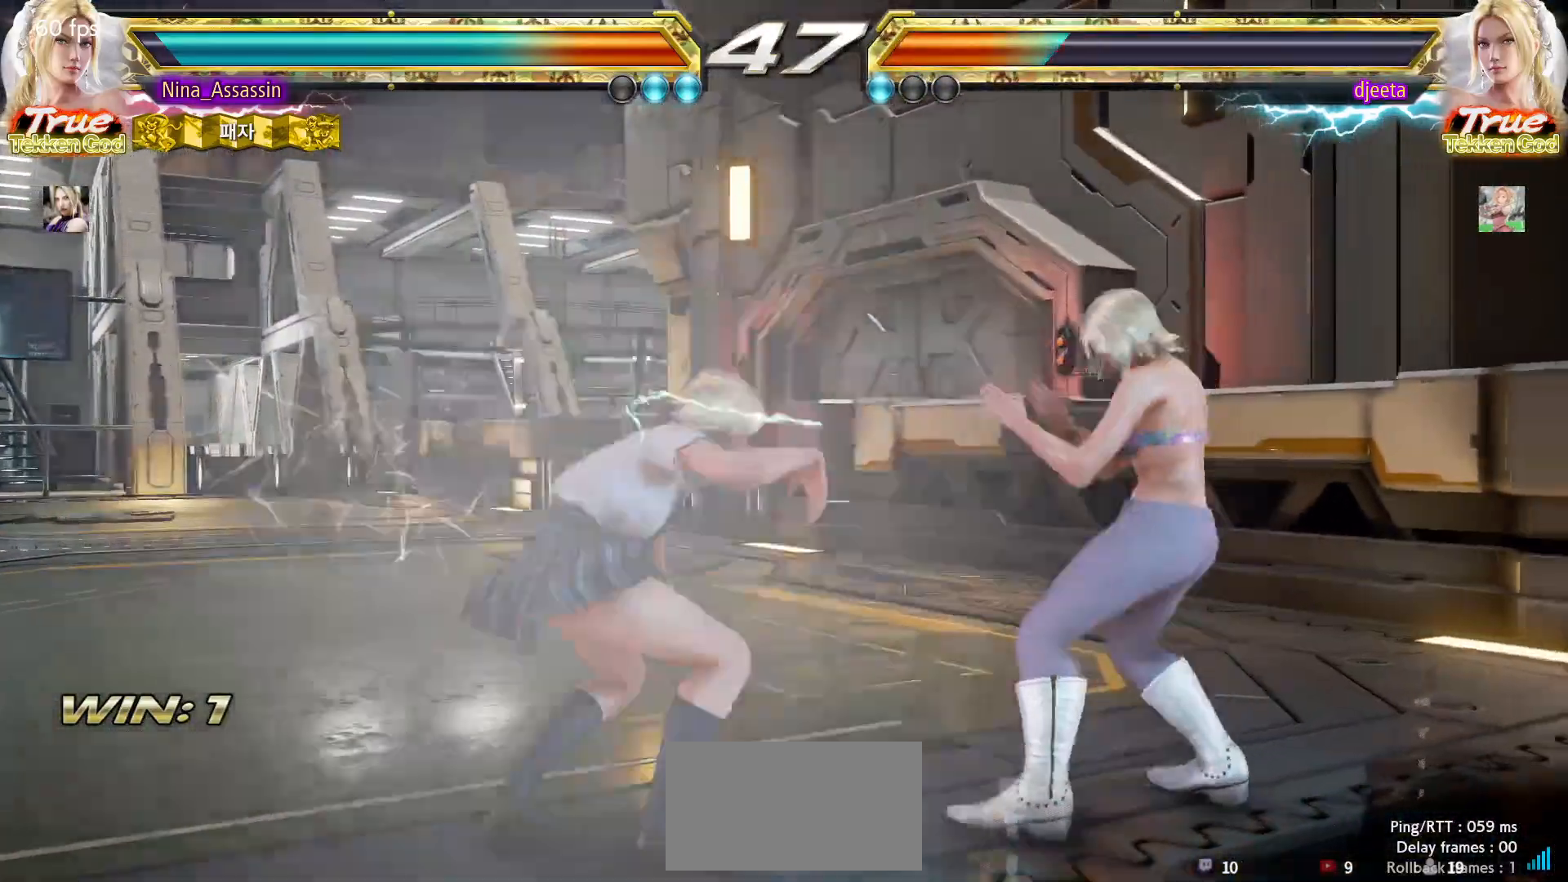
{"dt_ms": 1000, "buttons": [], "left_stick": "left"}
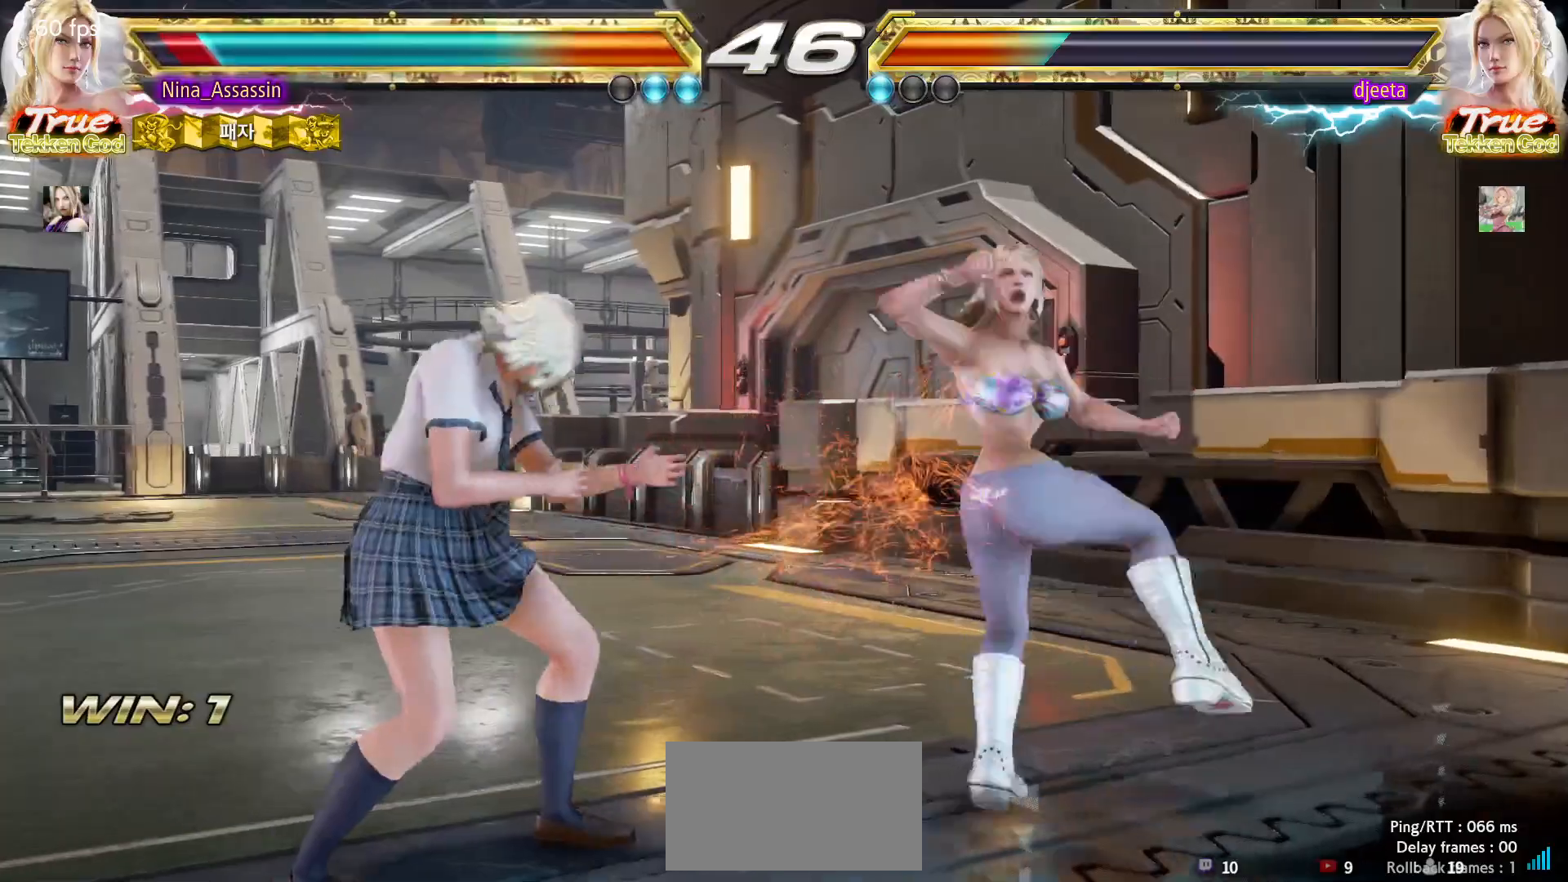
{"dt_ms": 500, "buttons": [], "left_stick": "left"}
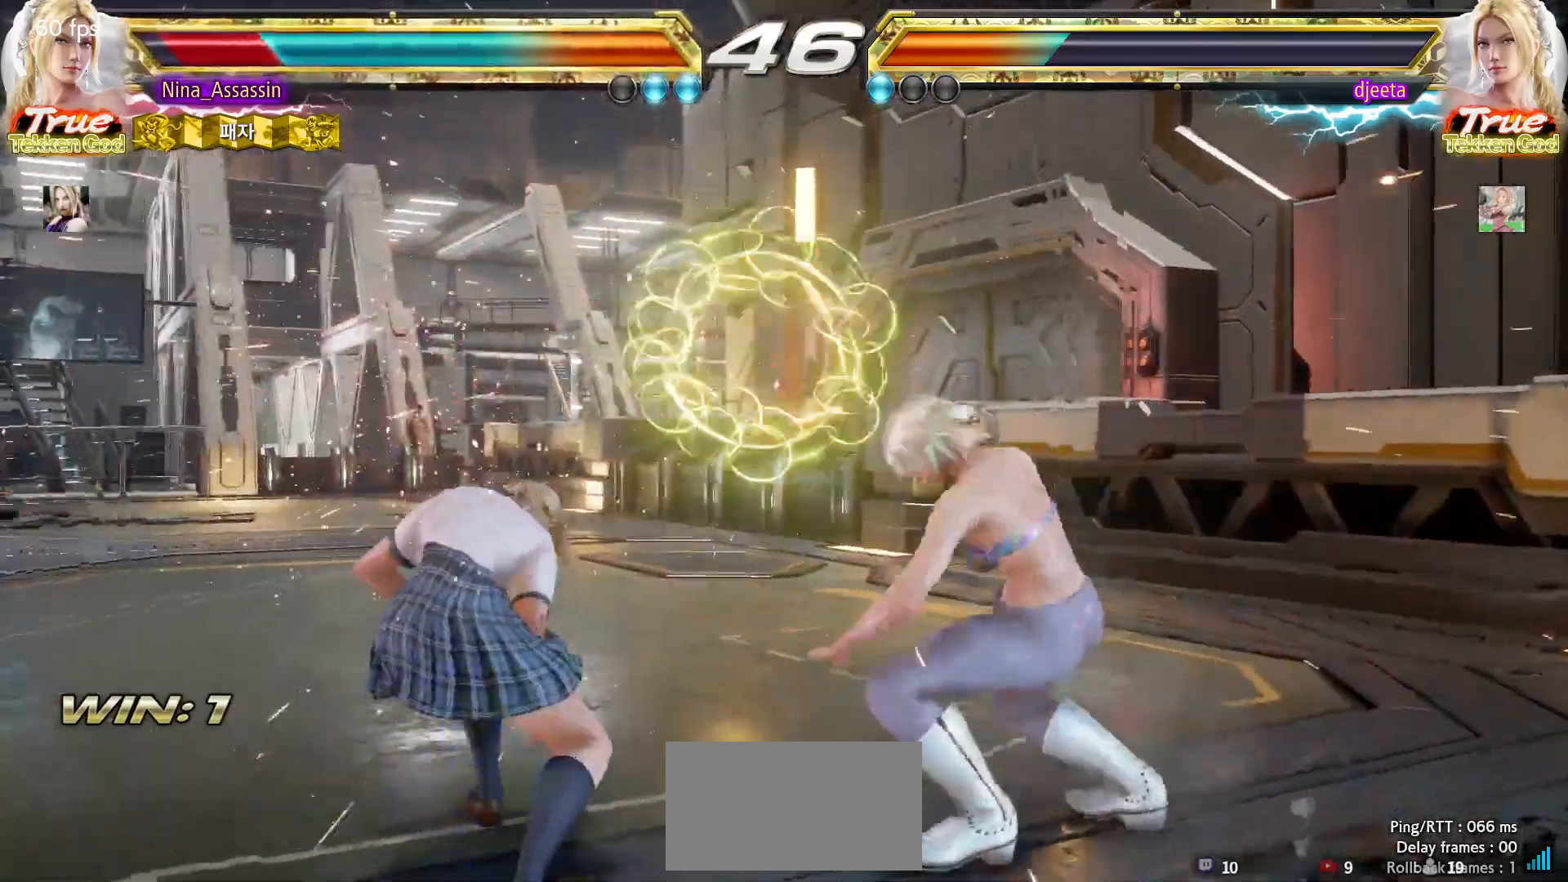
{"dt_ms": 500, "buttons": [], "left_stick": "left", "events": []}
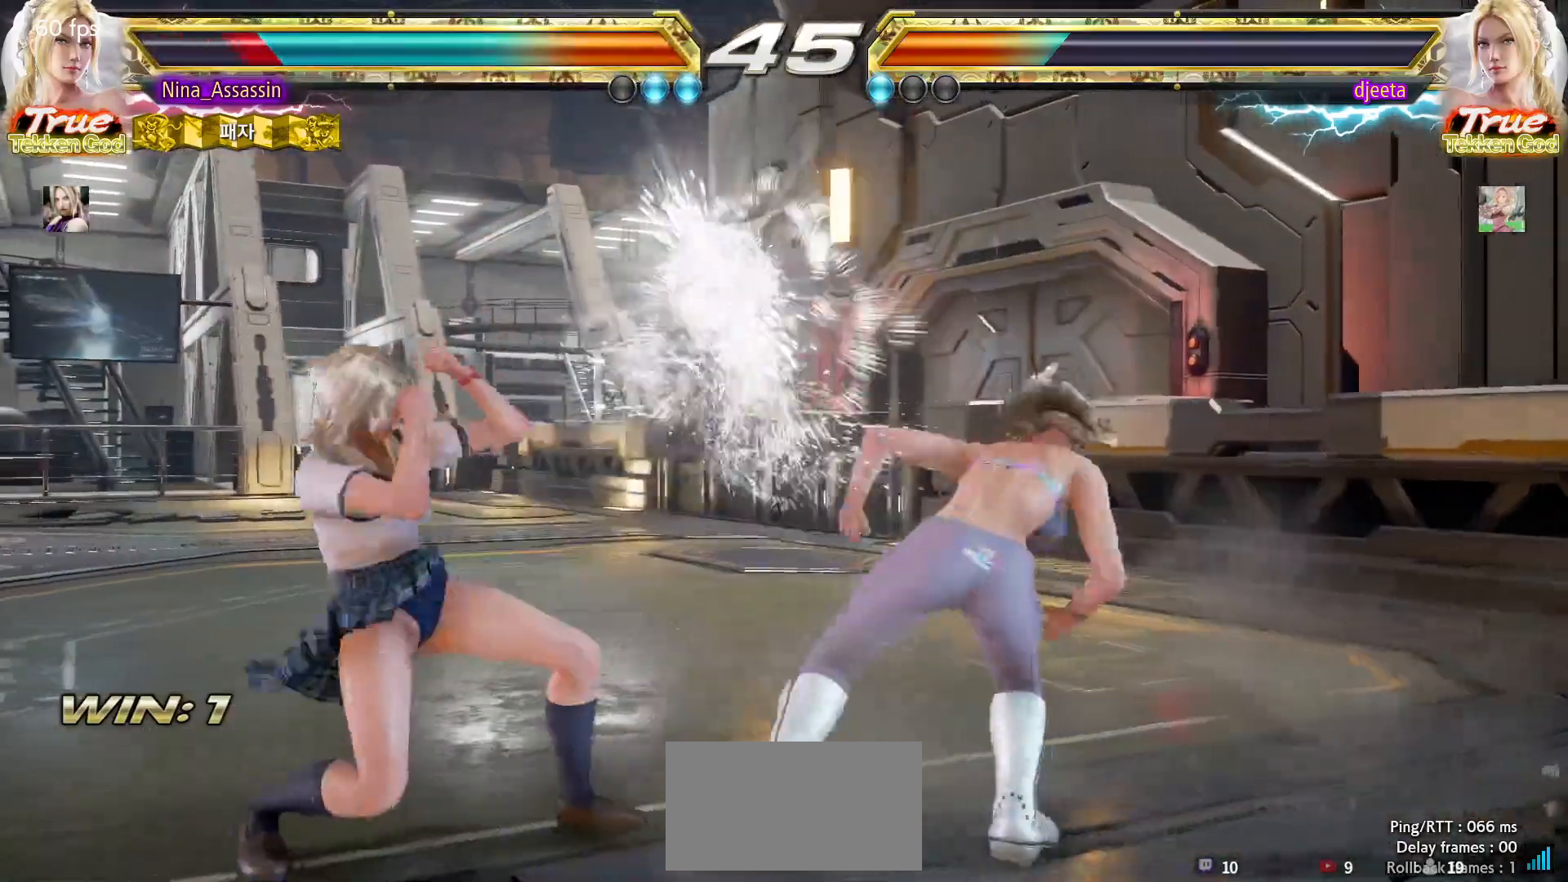
{"dt_ms": 500, "buttons": [], "left_stick": "right", "events": [[33, "left_stick", "center"], [83, "left_stick", "right"], [150, "SQUARE", "down"], [217, "SQUARE", "up"], [283, "CIRCLE", "down"], [367, "CIRCLE", "up"], [433, "CIRCLE", "down"], [500, "CIRCLE", "up"]]}